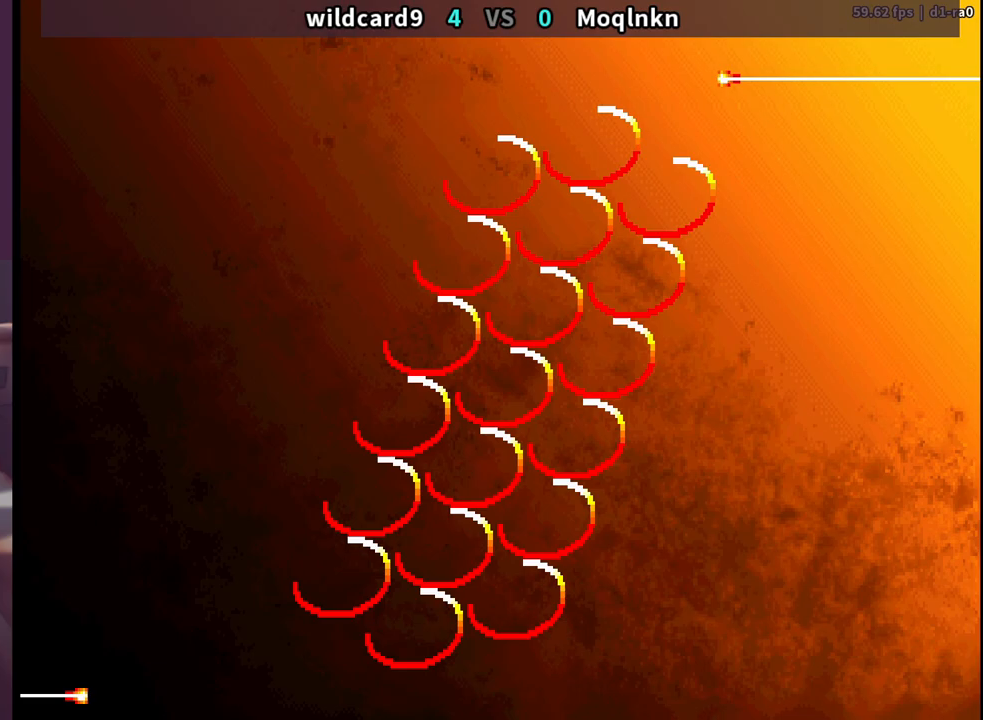
Gameplay with a controller (arcade stick); each line is a JSON object with the inputs held at the frame after it. "events" lists button and stick changes between this image and that frame as [ms after this image, input, new state], when the widget could be followed in between. Not read: L3 R3.
{"buttons": [], "events": []}
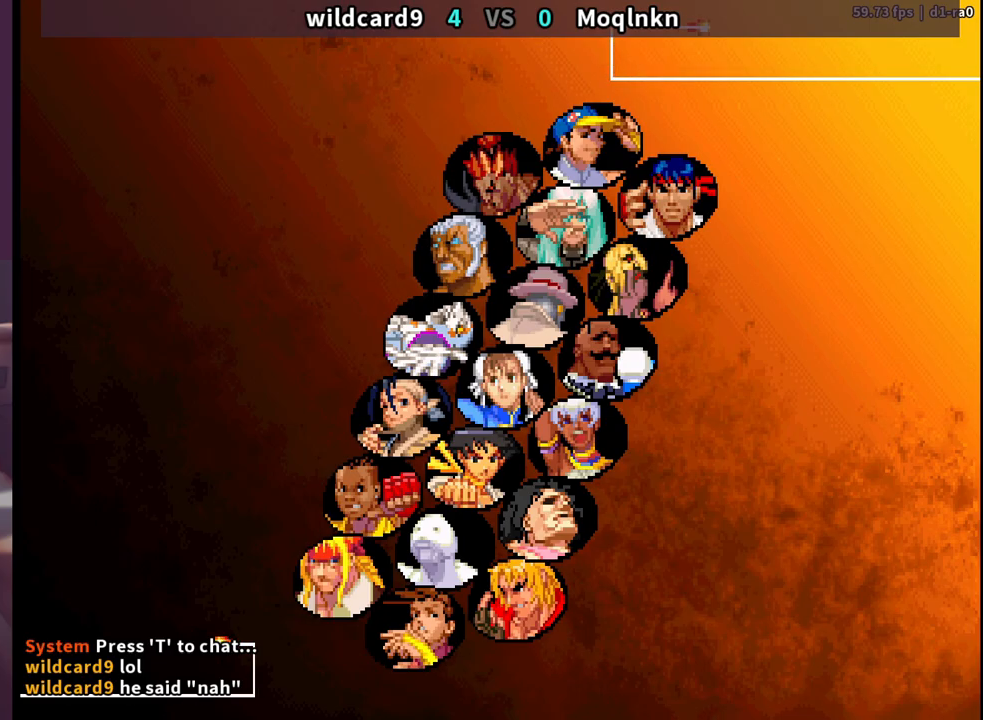
{"buttons": [], "events": [[417, "LP", "down"], [483, "LP", "up"]]}
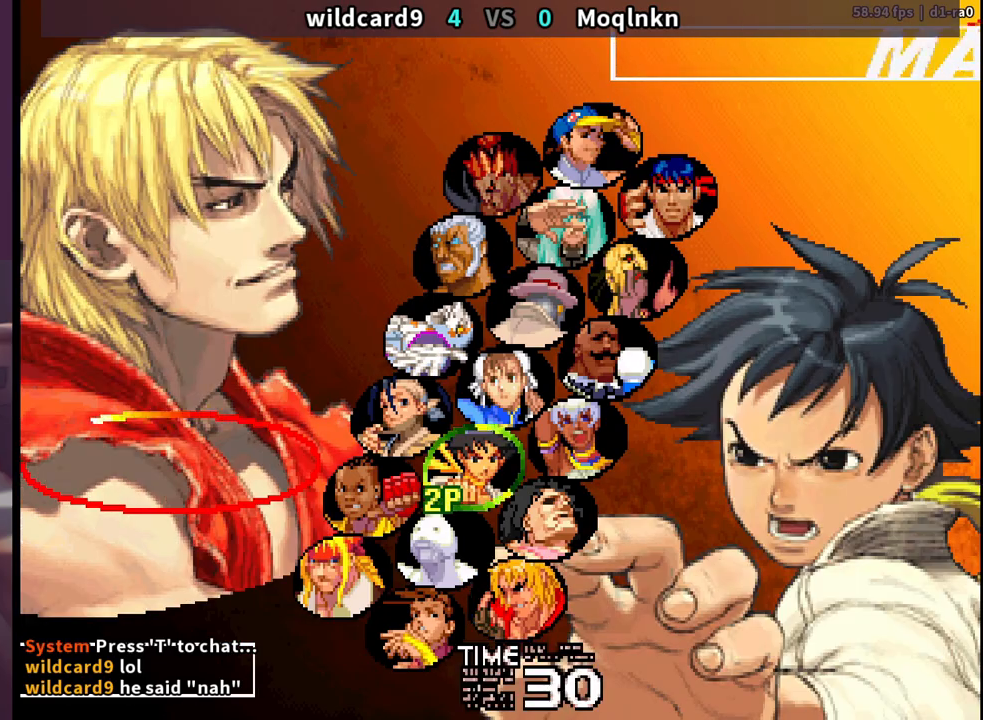
{"buttons": ["LP"], "events": [[100, "LP", "down"], [150, "LP", "up"], [467, "LP", "down"]]}
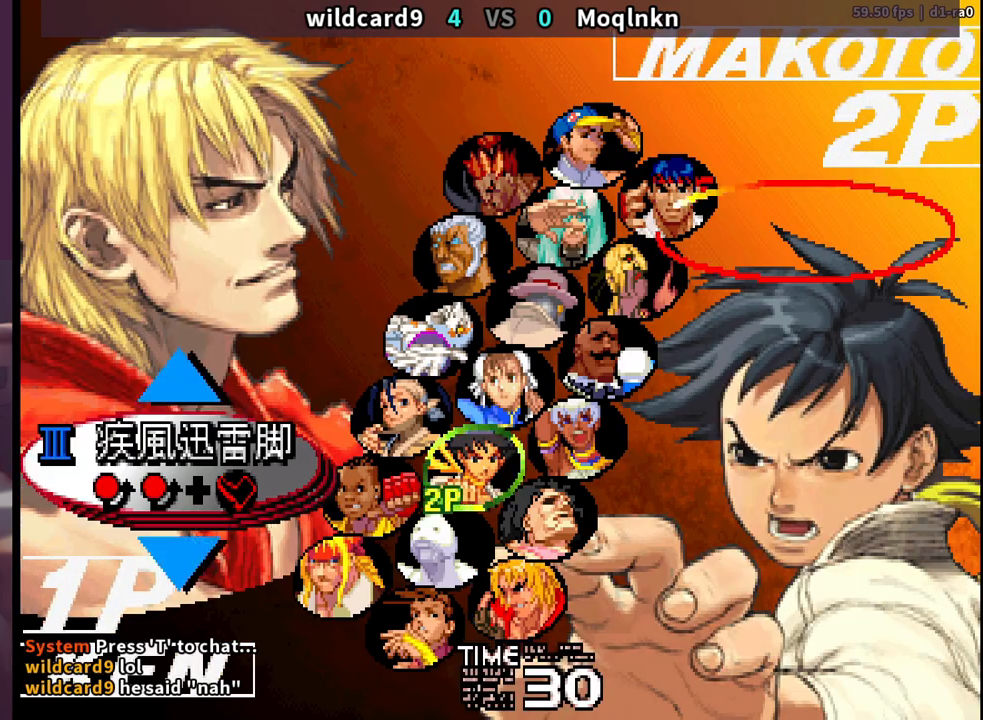
{"buttons": [], "events": [[100, "LP", "up"], [150, "LP", "down"], [283, "LP", "up"], [350, "LP", "down"], [467, "LP", "up"]]}
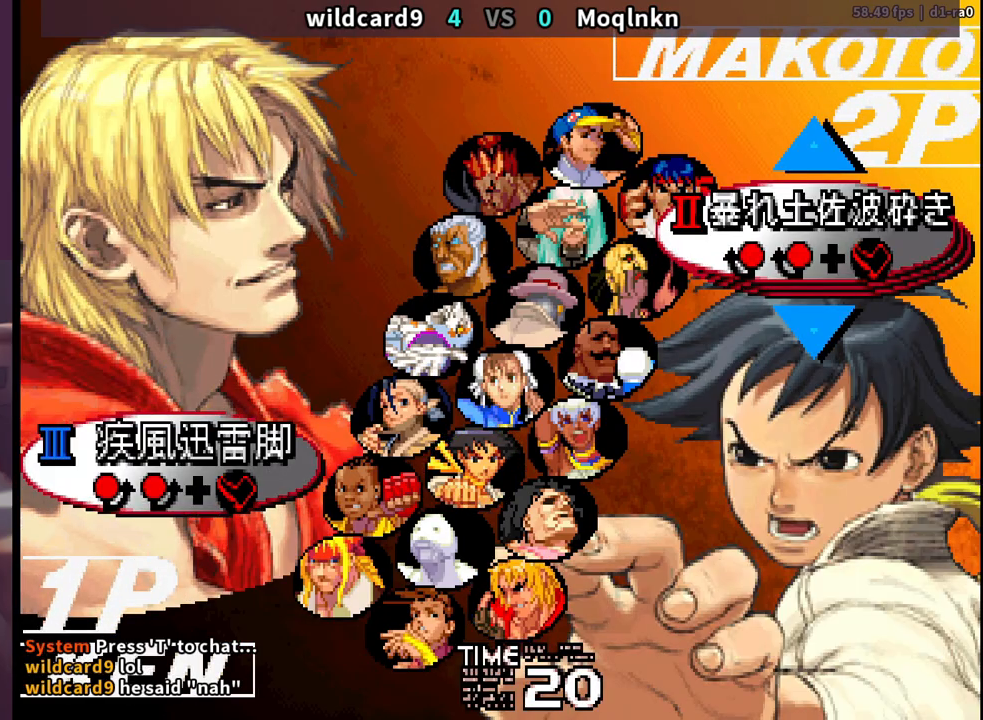
{"buttons": ["LP"], "events": [[50, "LP", "down"], [167, "LP", "up"], [250, "LP", "down"], [367, "LP", "up"], [467, "LP", "down"]]}
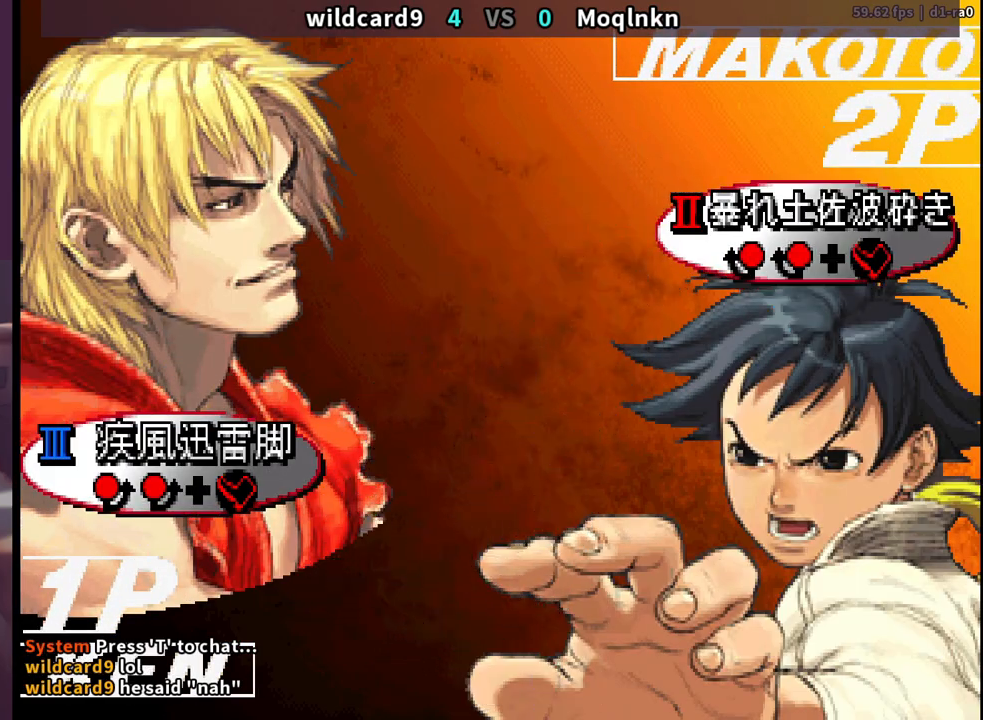
{"buttons": ["LP"], "events": [[83, "LP", "up"], [167, "LP", "down"], [300, "LP", "up"], [383, "LP", "down"]]}
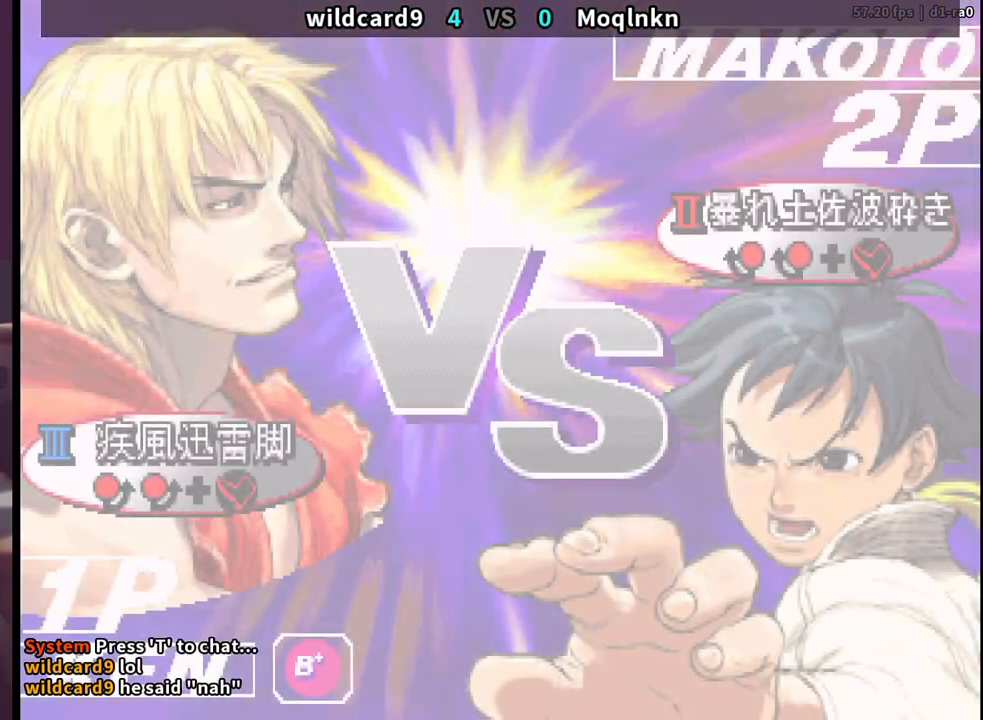
{"buttons": [], "events": [[17, "LP", "up"], [67, "LP", "down"], [217, "LP", "up"], [300, "LP", "down"], [450, "LP", "up"]]}
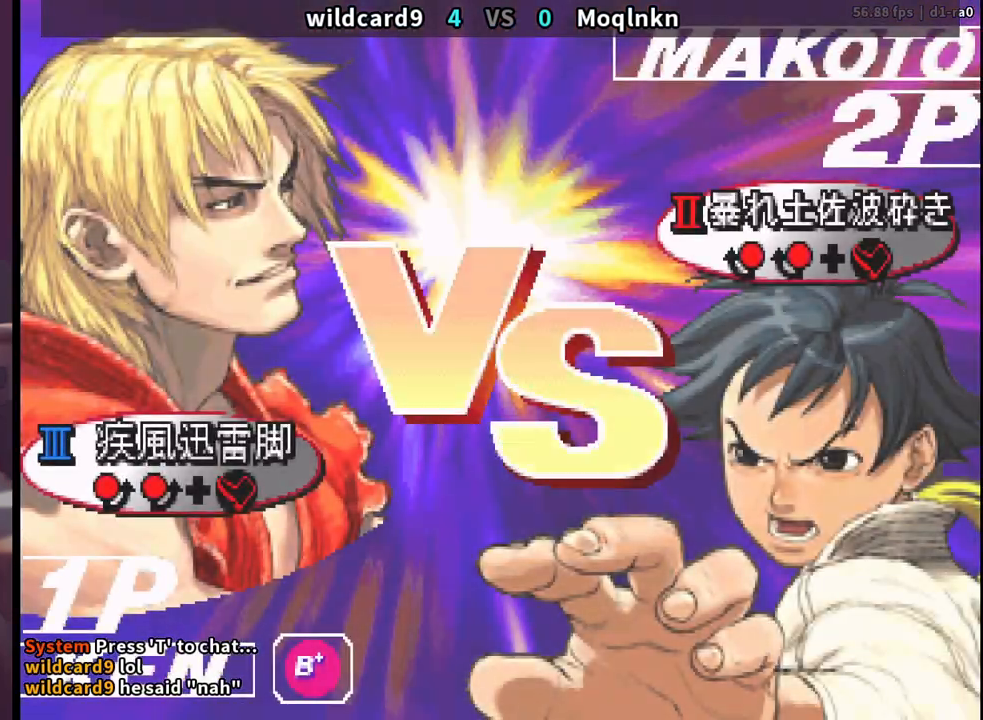
{"buttons": ["LP"], "events": [[17, "LP", "down"], [183, "LP", "up"], [233, "LP", "down"], [367, "LP", "up"], [450, "LP", "down"]]}
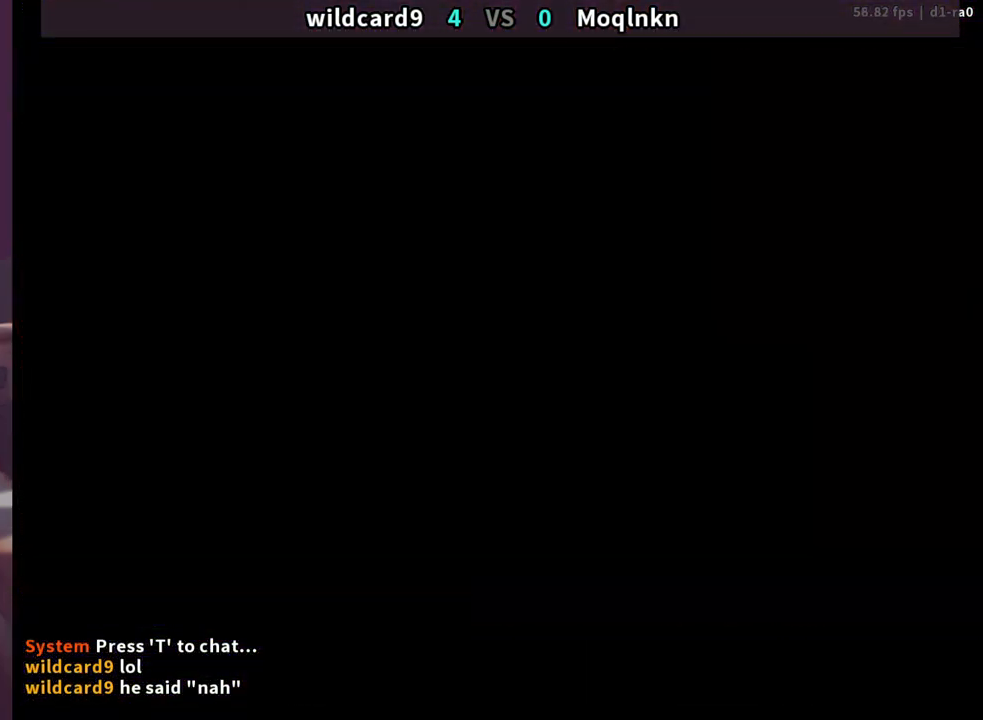
{"buttons": [], "events": [[50, "LP", "up"], [117, "LP", "down"], [433, "LP", "up"]]}
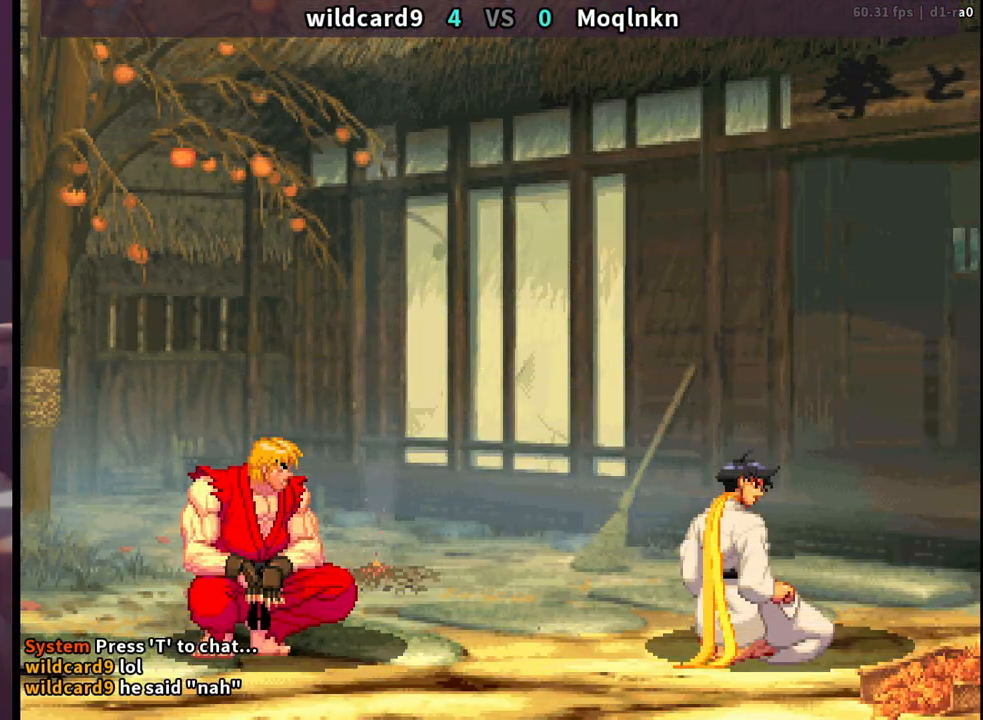
{"buttons": ["LP"], "events": [[17, "LP", "down"], [117, "LP", "up"], [233, "LP", "down"], [350, "LP", "up"], [450, "LP", "down"]]}
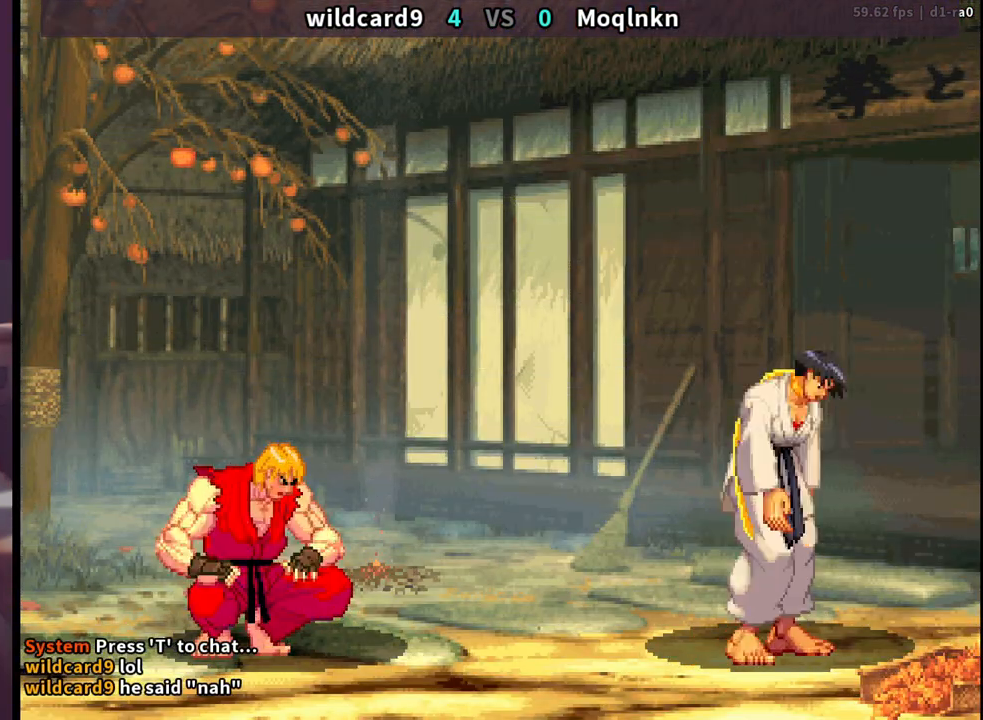
{"buttons": [], "events": [[50, "LP", "up"], [150, "LP", "down"], [267, "LP", "up"], [350, "LP", "down"], [467, "LP", "up"]]}
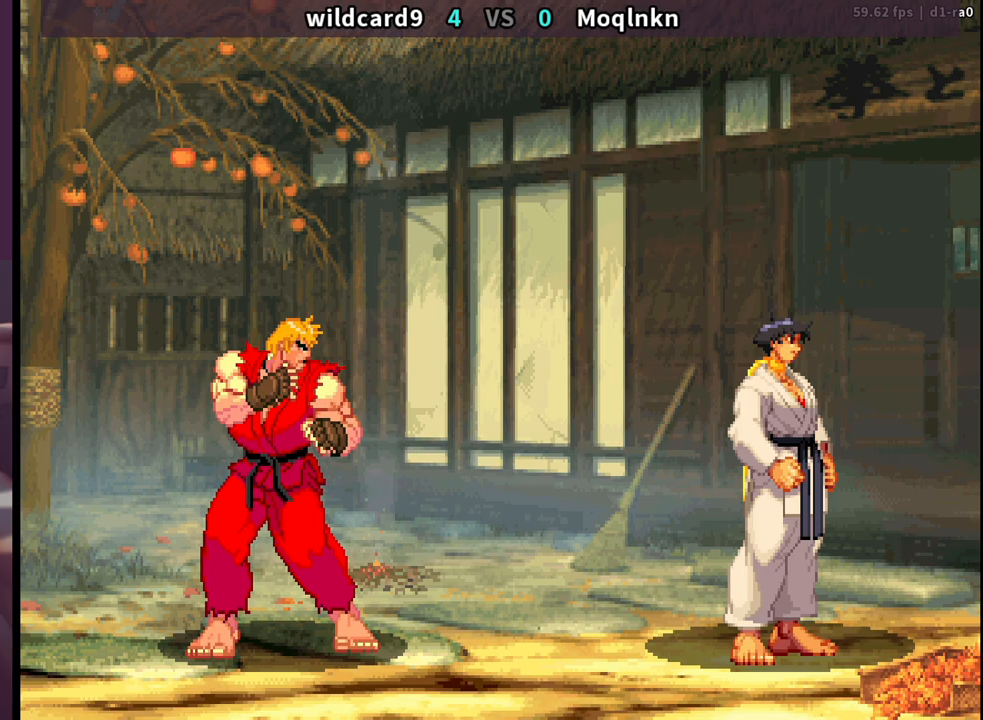
{"buttons": ["LP"], "events": [[83, "LP", "down"], [167, "LP", "up"], [283, "LP", "down"], [450, "LP", "up"], [500, "LP", "down"]]}
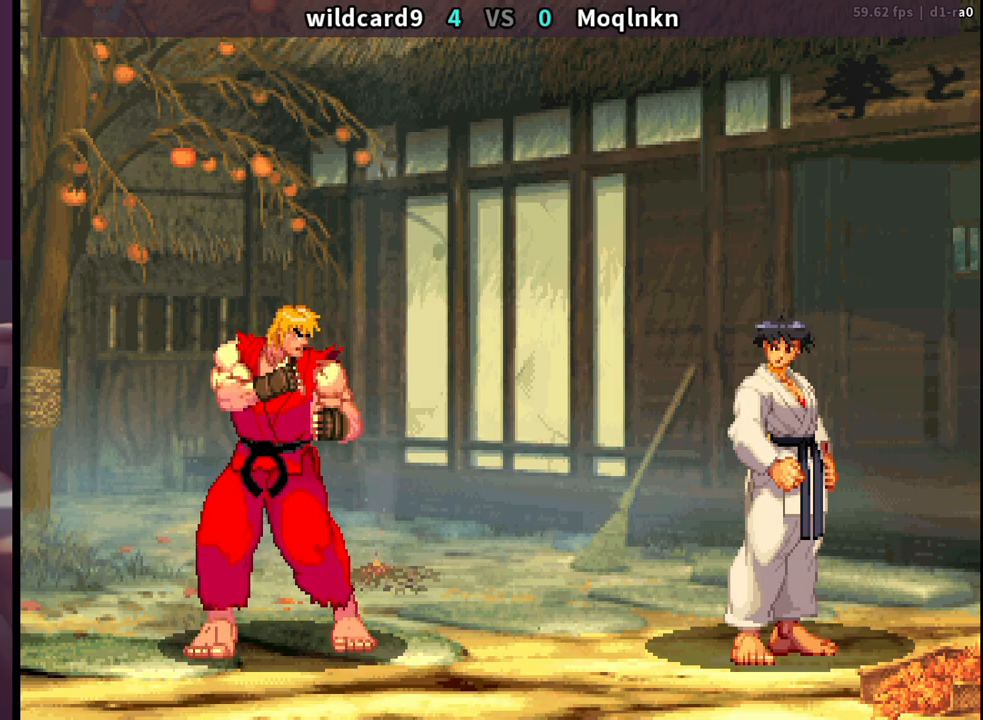
{"buttons": ["LP"], "events": [[67, "LP", "up"], [183, "LP", "down"], [350, "LP", "up"], [417, "LP", "down"]]}
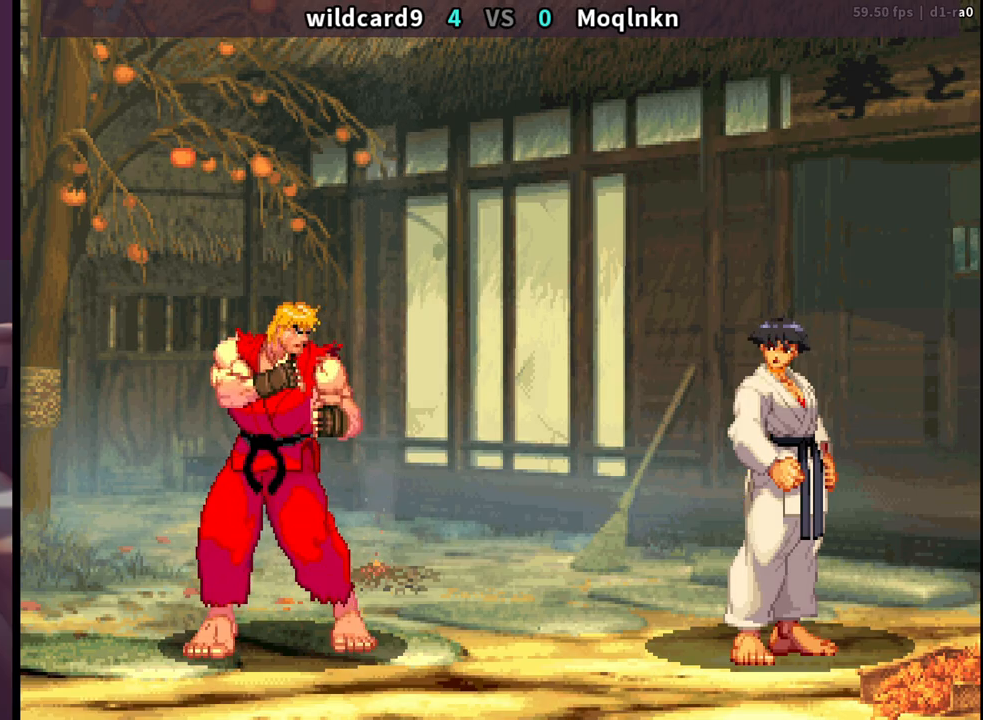
{"buttons": [], "events": [[67, "LP", "up"], [117, "LP", "down"], [283, "LP", "up"]]}
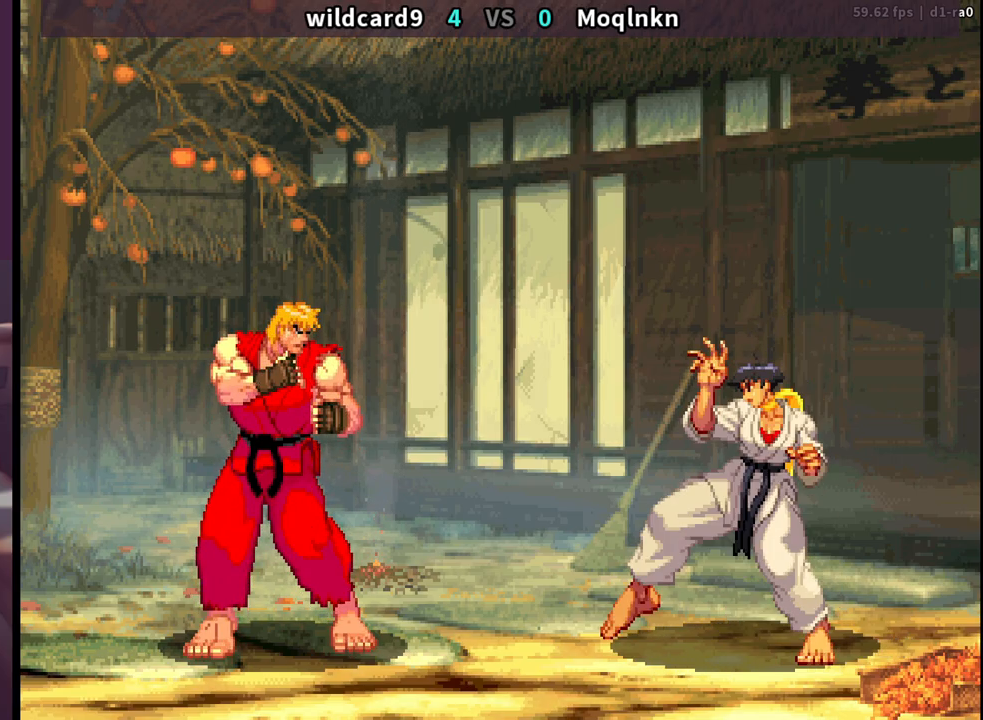
{"buttons": ["LP"], "events": [[50, "LP", "down"], [150, "LP", "up"], [283, "LP", "down"], [383, "LP", "up"], [450, "LP", "down"]]}
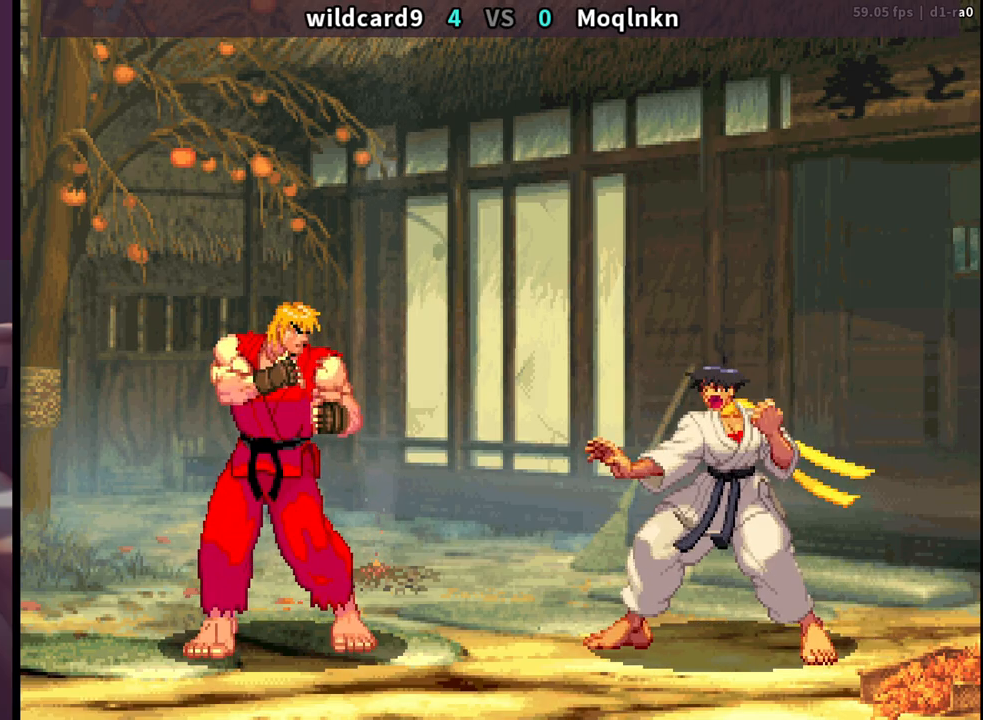
{"buttons": [], "events": [[117, "LP", "up"], [200, "LP", "down"], [300, "LP", "up"], [383, "LP", "down"], [483, "LP", "up"]]}
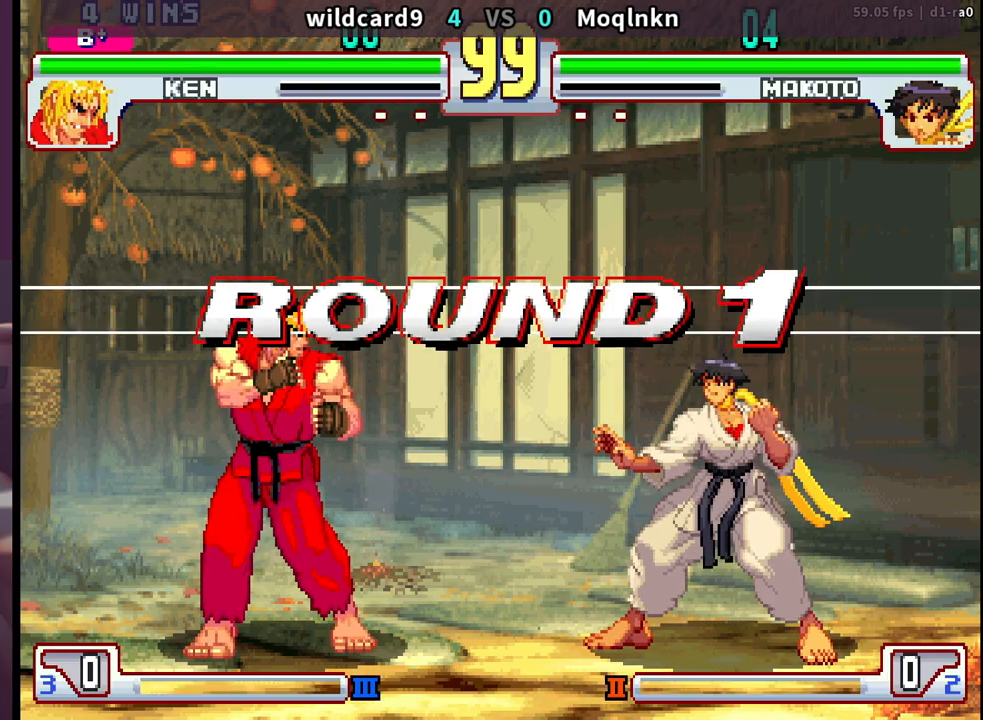
{"buttons": ["LP"], "events": [[417, "LP", "down"]]}
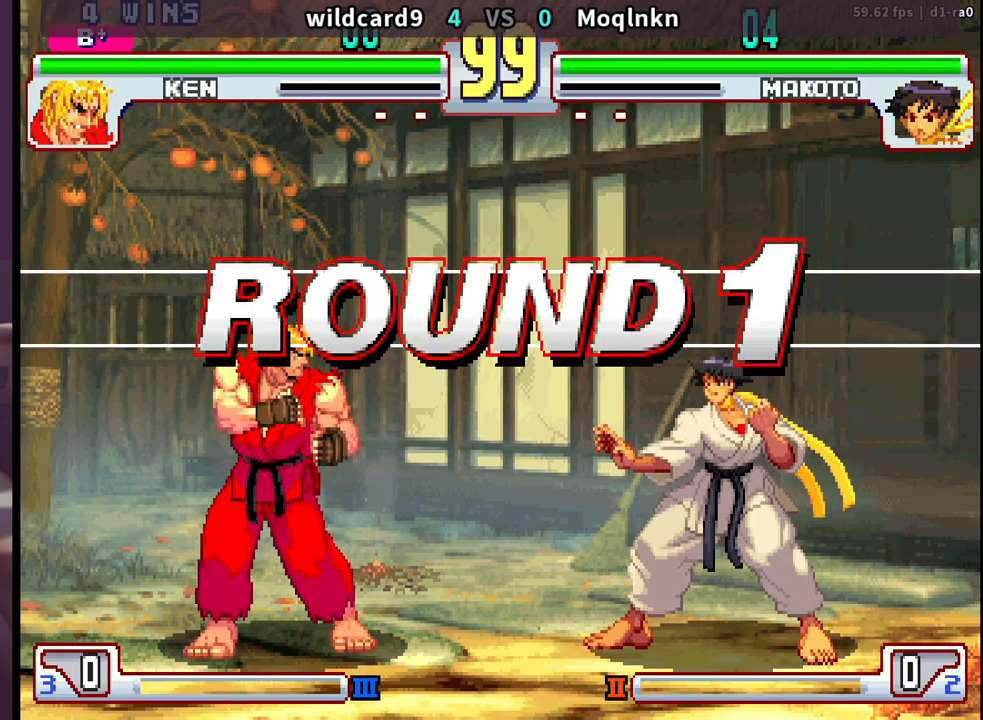
{"buttons": [], "events": [[33, "LP", "up"], [83, "LP", "down"], [267, "LP", "up"]]}
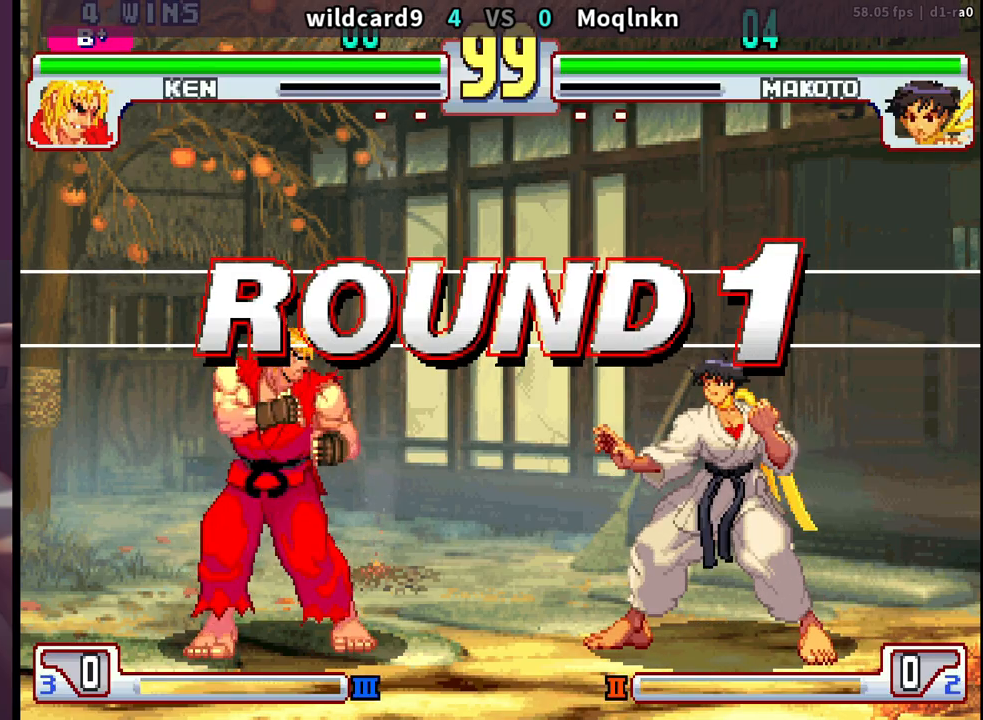
{"buttons": [], "events": []}
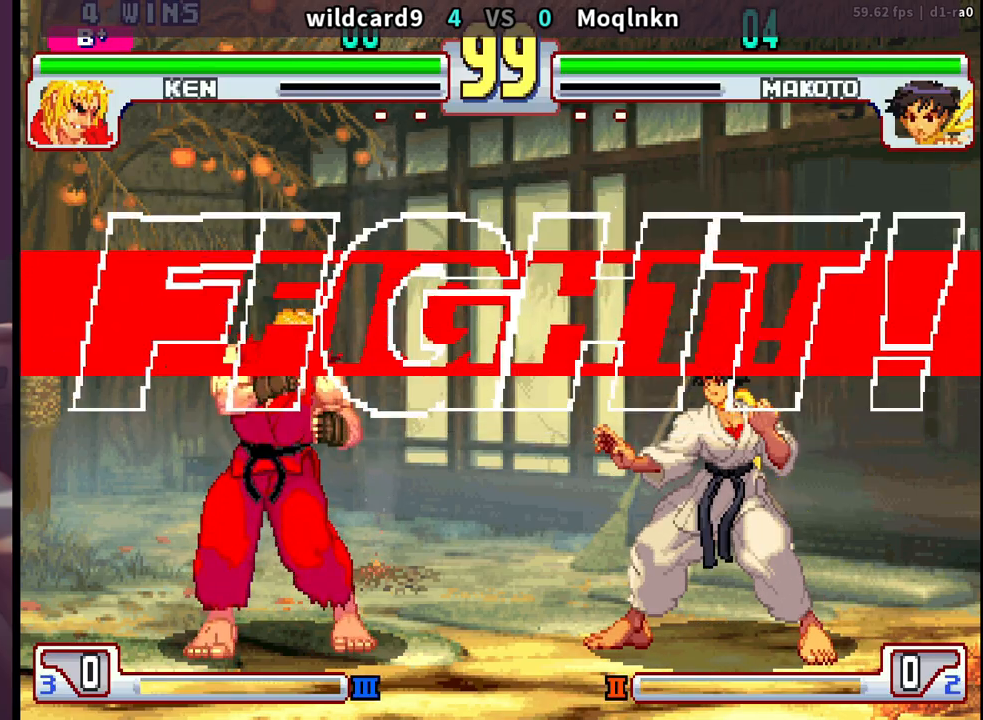
{"buttons": [], "events": []}
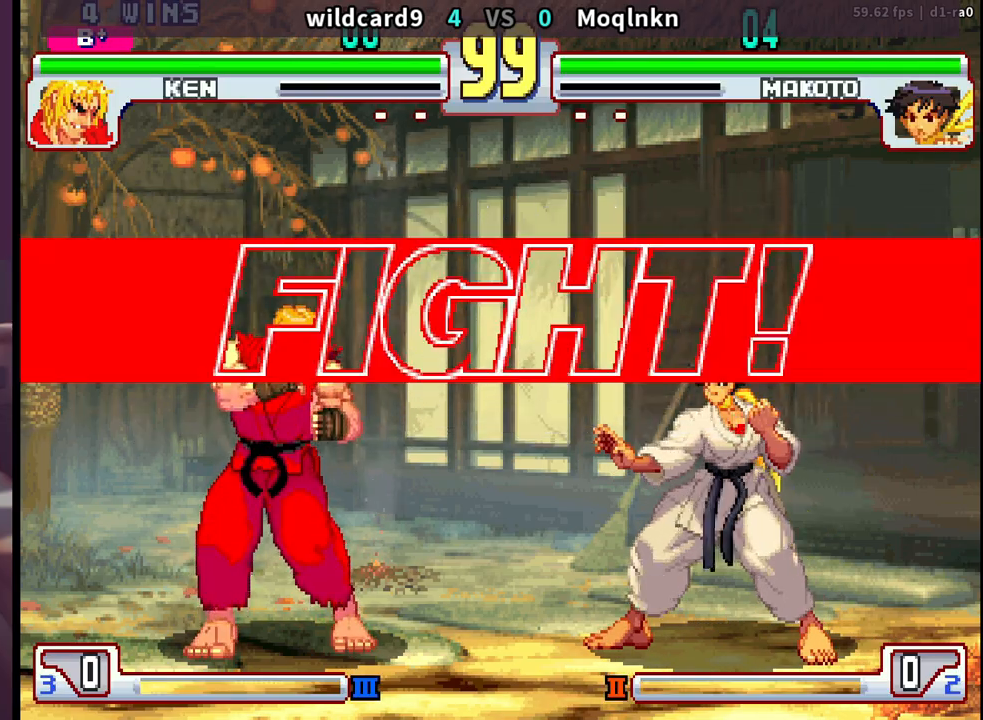
{"buttons": [], "events": [[317, "DPAD_DOWN", "down"], [350, "DPAD_LEFT", "down"], [417, "DPAD_DOWN", "up"], [417, "MP", "down"], [450, "DPAD_LEFT", "up"], [450, "MP", "up"], [483, "MP", "down"], [500, "MP", "up"]]}
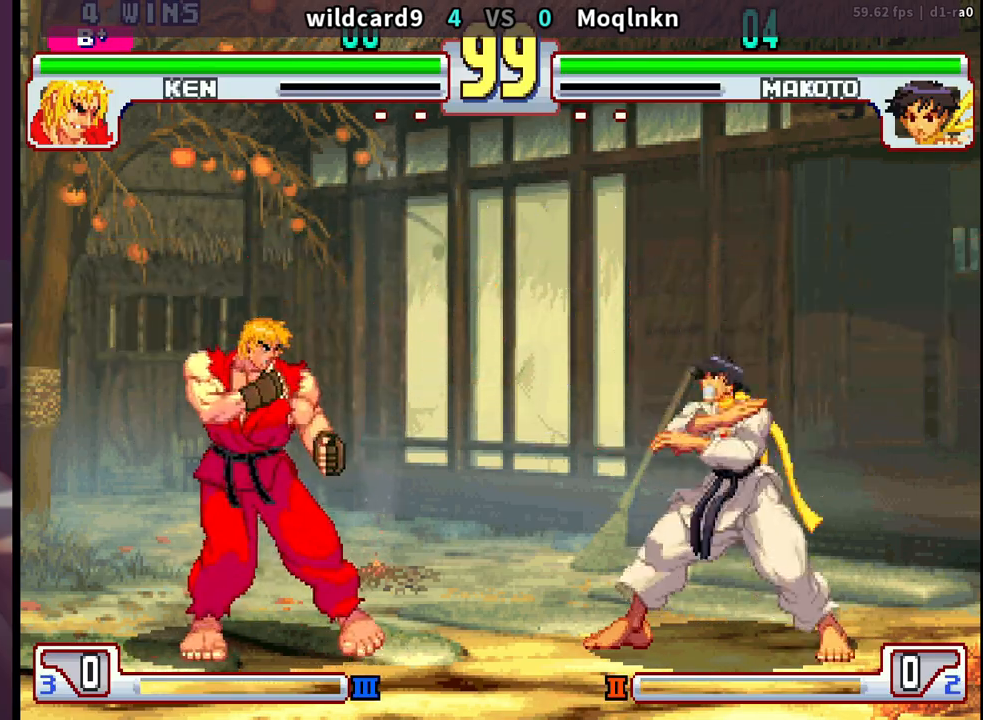
{"buttons": ["DPAD_DOWN", "DPAD_RIGHT"], "events": [[350, "DPAD_DOWN", "down"], [350, "DPAD_RIGHT", "down"]]}
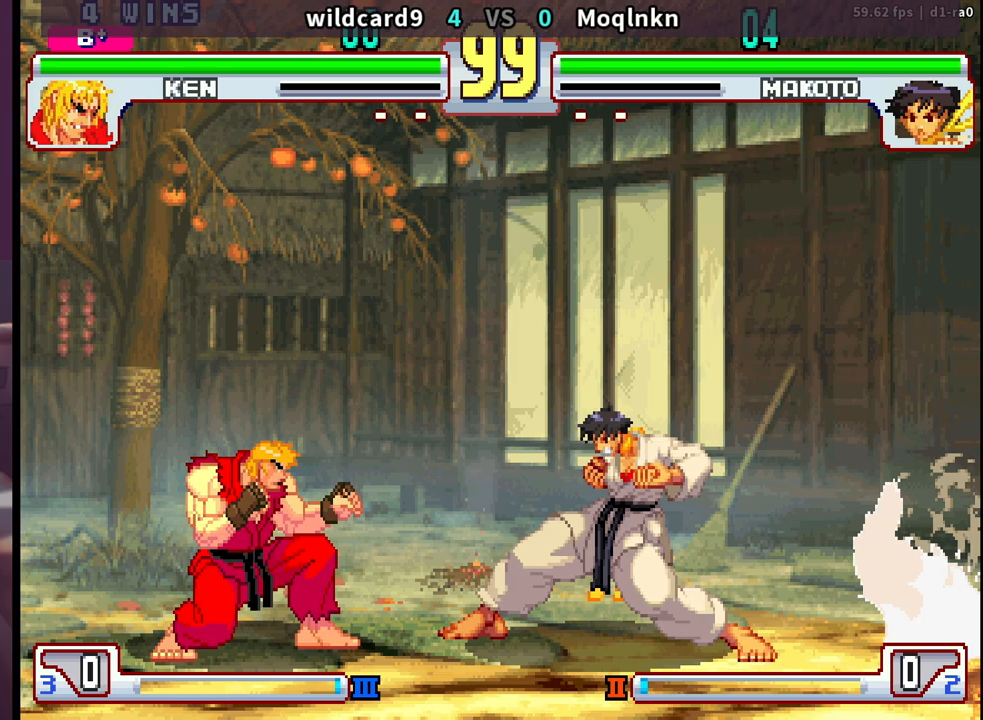
{"buttons": ["DPAD_DOWN", "DPAD_RIGHT"], "events": []}
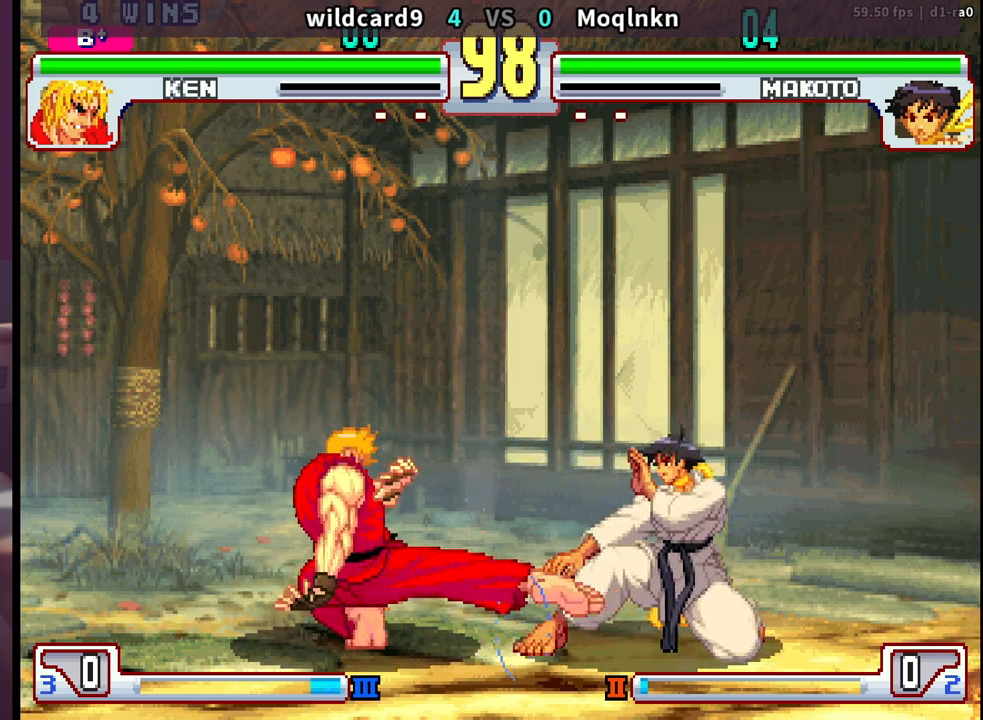
{"buttons": [], "events": [[50, "DPAD_DOWN", "up"], [50, "DPAD_RIGHT", "up"], [83, "DPAD_LEFT", "down"], [133, "DPAD_LEFT", "up"], [183, "DPAD_LEFT", "down"], [250, "DPAD_LEFT", "up"], [367, "LP", "down"], [400, "LP", "up"]]}
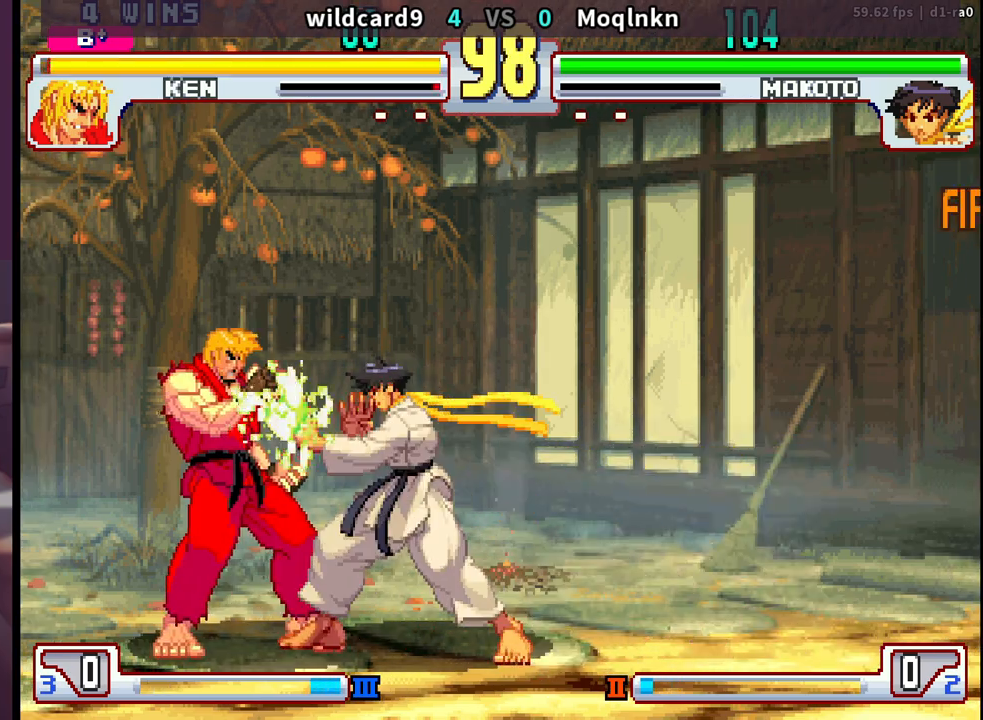
{"buttons": ["DPAD_DOWN", "DPAD_RIGHT"], "events": [[100, "DPAD_LEFT", "down"], [133, "DPAD_DOWN", "down"], [150, "DPAD_LEFT", "up"], [183, "DPAD_RIGHT", "down"], [200, "DPAD_DOWN", "up"], [233, "DPAD_RIGHT", "up"], [250, "LK", "down"], [300, "LK", "up"], [450, "DPAD_DOWN", "down"], [467, "DPAD_RIGHT", "down"]]}
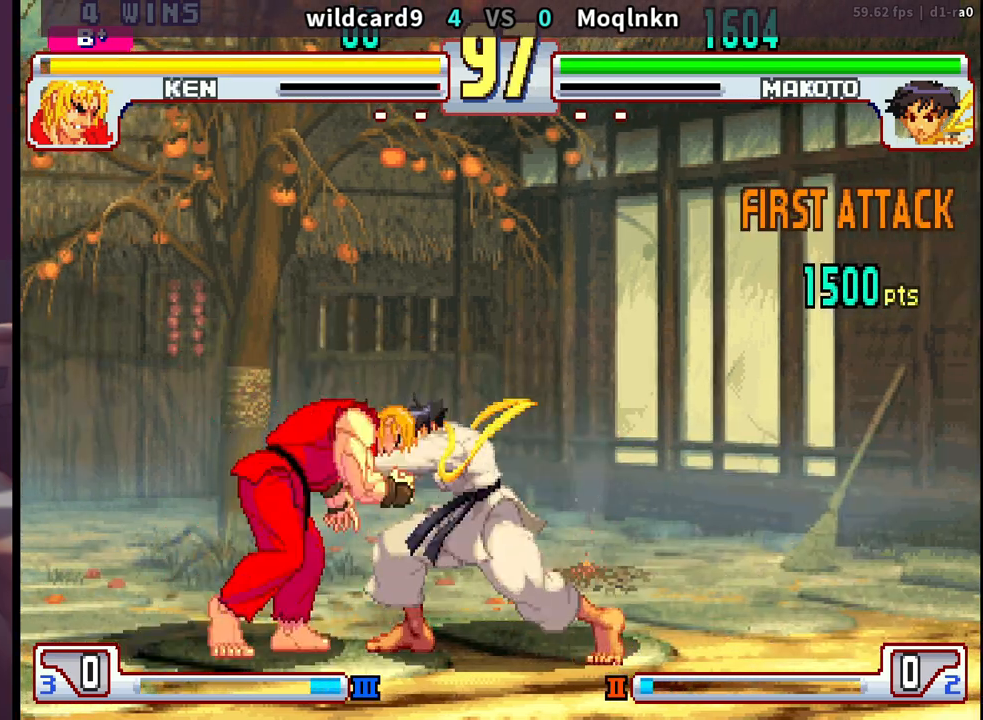
{"buttons": [], "events": [[317, "DPAD_DOWN", "up"], [317, "DPAD_RIGHT", "up"]]}
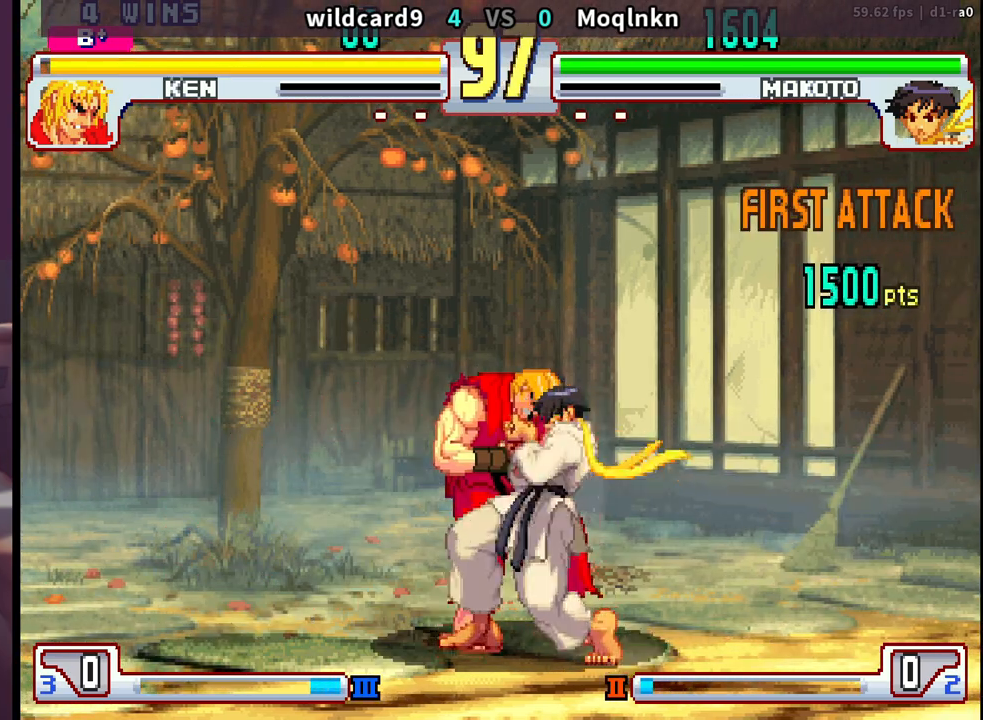
{"buttons": [], "events": []}
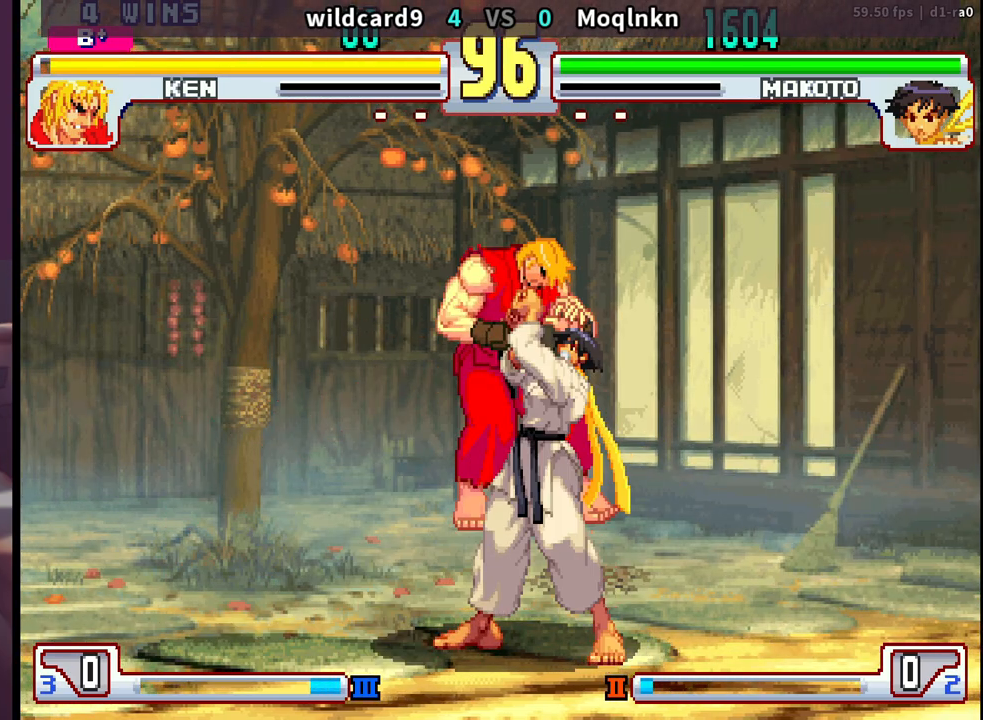
{"buttons": [], "events": []}
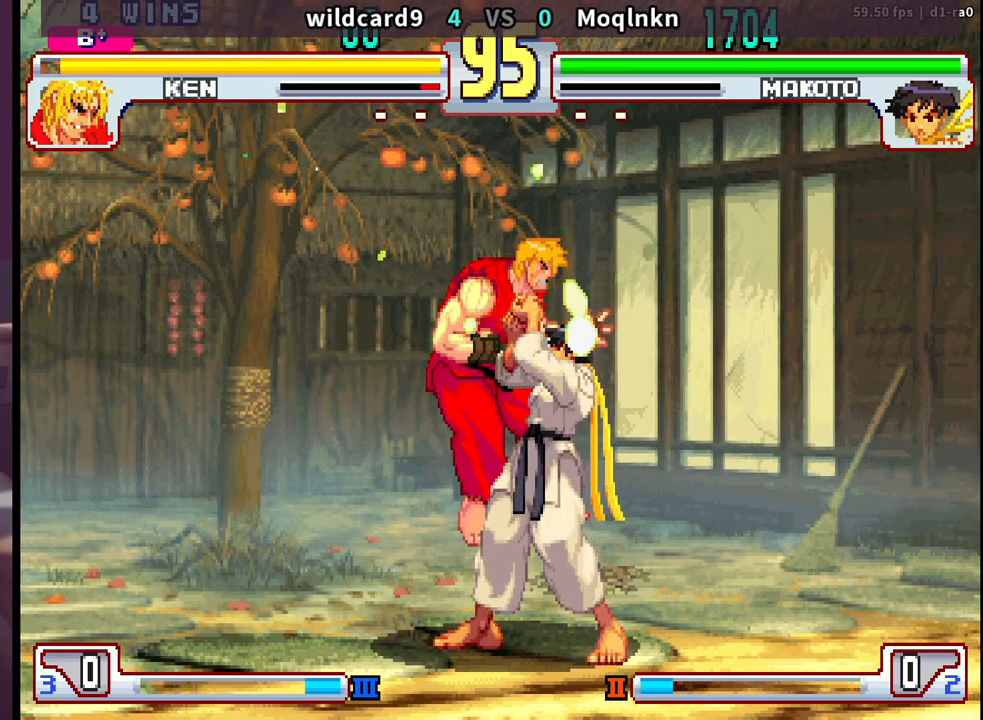
{"buttons": [], "events": []}
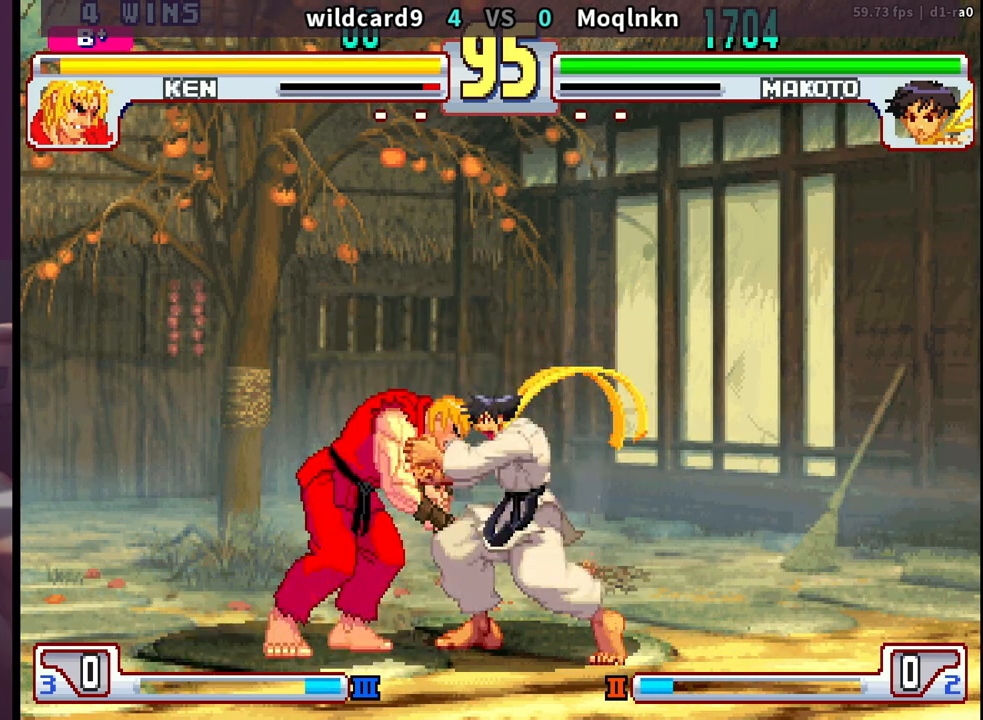
{"buttons": ["DPAD_LEFT"], "events": [[250, "HP", "down"], [267, "HP", "up"], [300, "HP", "down"], [333, "HP", "up"], [400, "DPAD_DOWN", "down"], [450, "DPAD_LEFT", "down"], [500, "DPAD_DOWN", "up"]]}